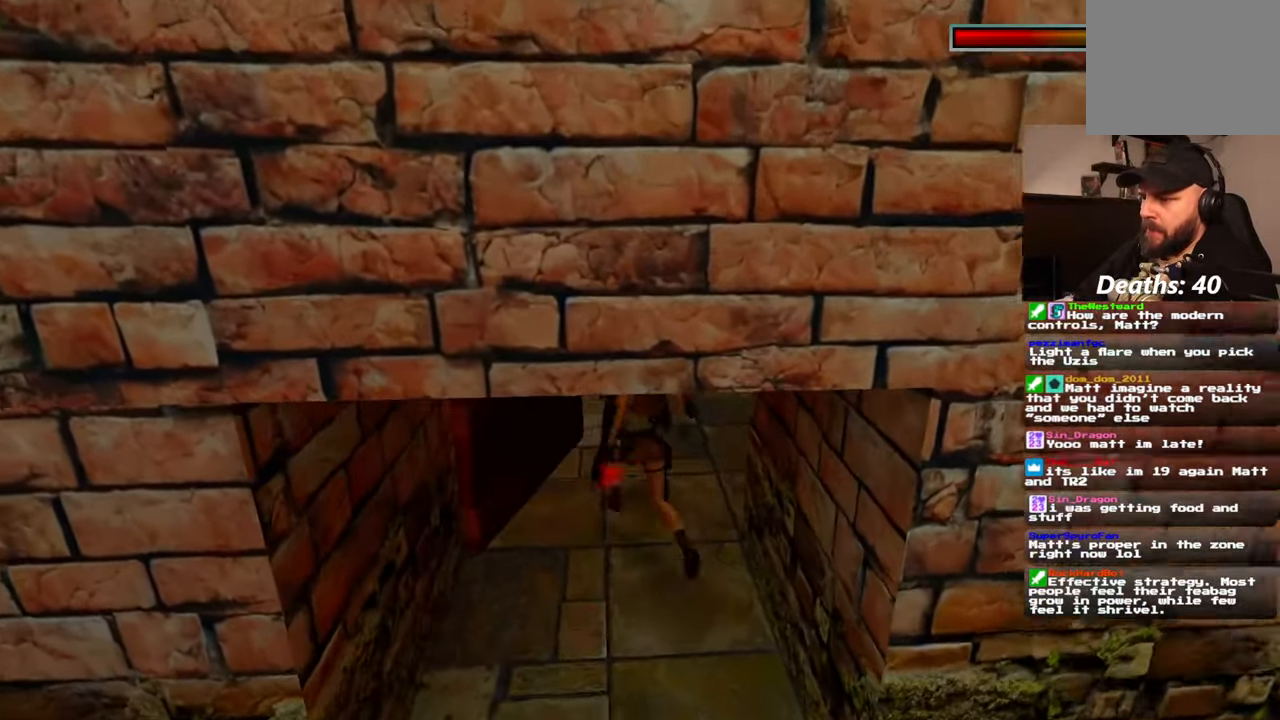
Gameplay with a controller (PlayStation layout); each line is a JSON object with the inputs held at the frame after it (dt_ms = milliseconds from this image to that frame). "events" lists button and stick changes between this image and that frame as [ms after this image, input, new state], when the widget could be followed in between. Not read: HOME L2 L3 R3 START.
{"dt_ms": 1000, "buttons": ["R2"], "left_stick": "center", "right_stick": "center", "events": [[334, "R2", "down"], [350, "left_stick", "up-right"], [534, "left_stick", "center"]]}
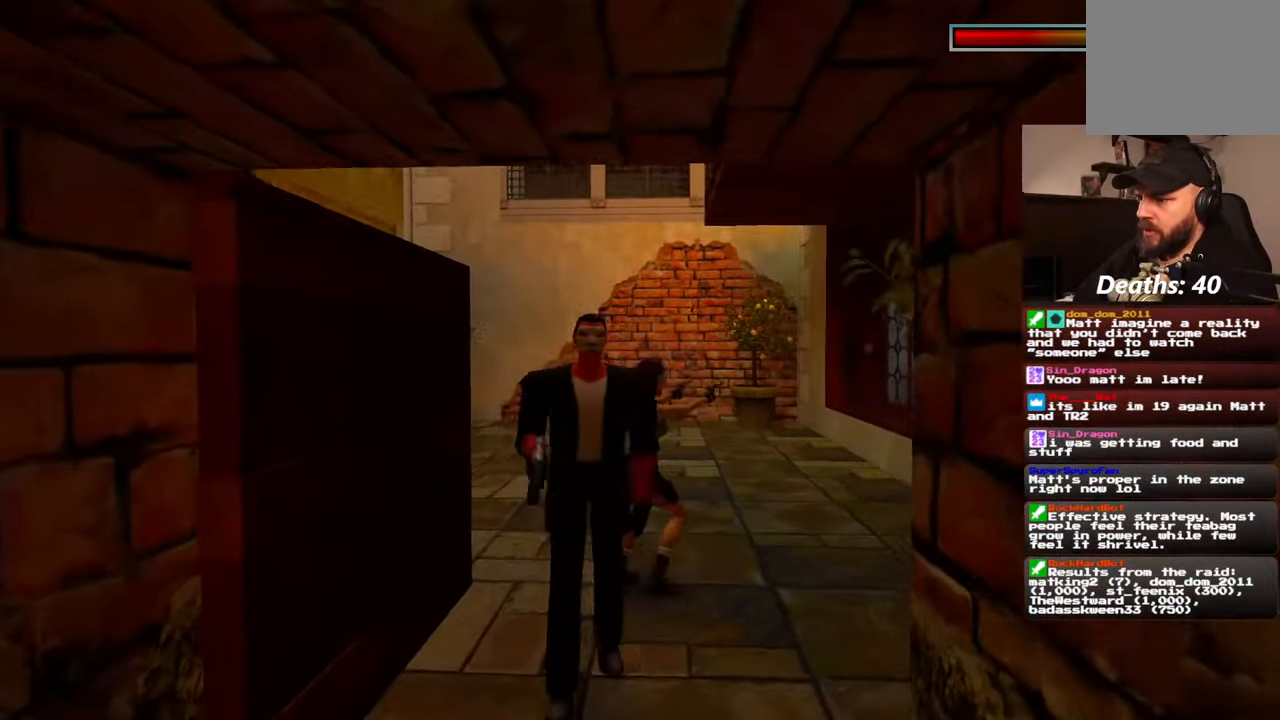
{"dt_ms": 500, "buttons": ["R2"], "left_stick": "center", "right_stick": "center", "events": [[300, "left_stick", "down-left"], [417, "left_stick", "center"]]}
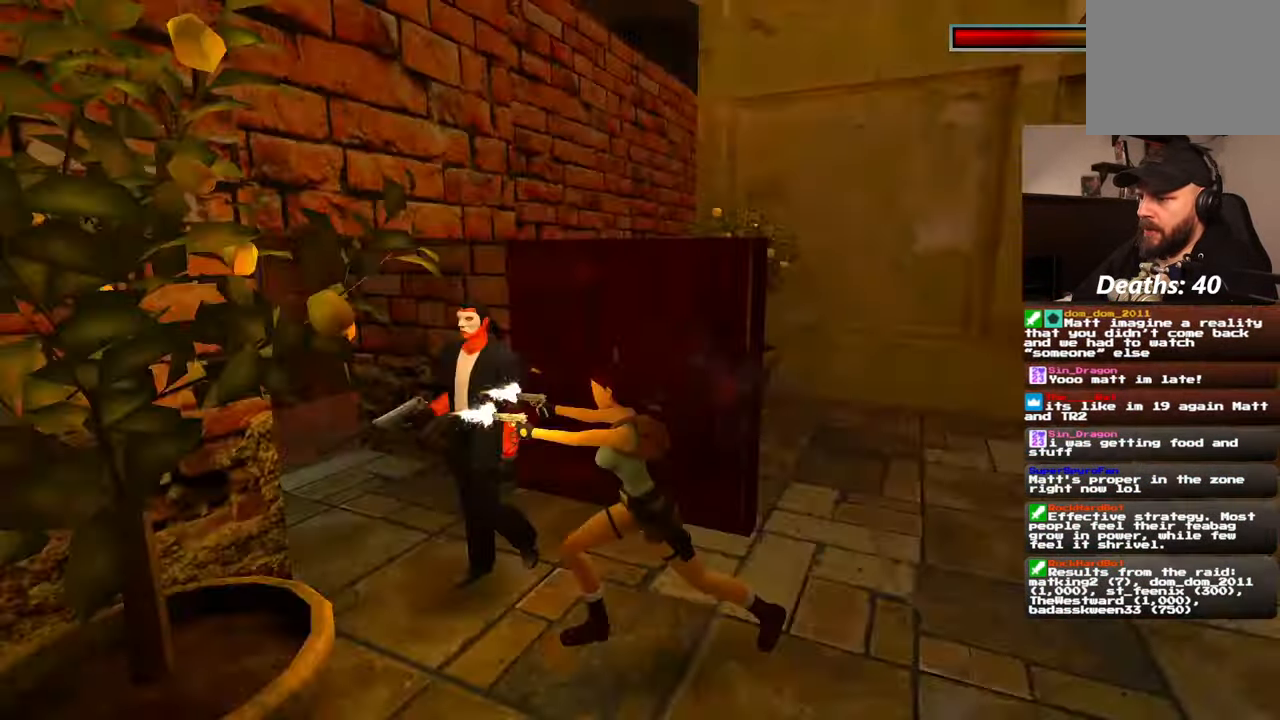
{"dt_ms": 500, "buttons": ["R2"], "left_stick": "right", "right_stick": "center", "events": [[450, "left_stick", "right"]]}
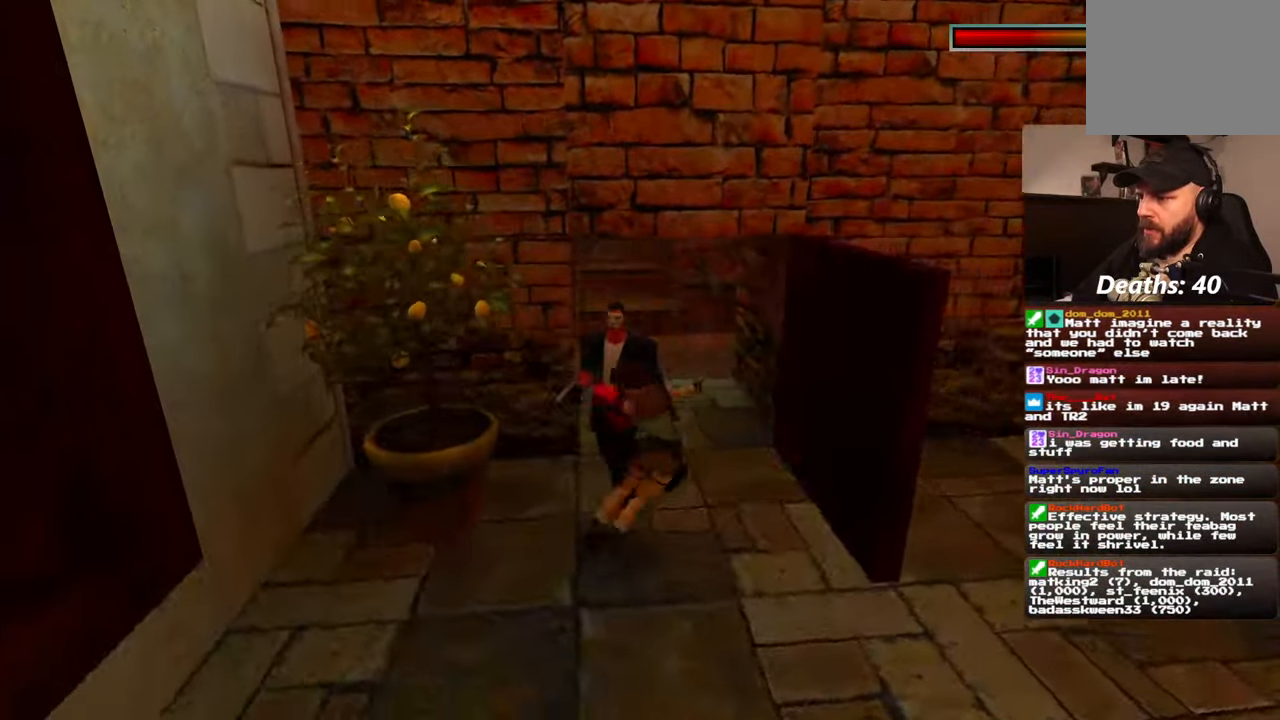
{"dt_ms": 500, "buttons": ["R2"], "left_stick": "left", "right_stick": "center", "events": [[200, "left_stick", "center"], [484, "left_stick", "left"]]}
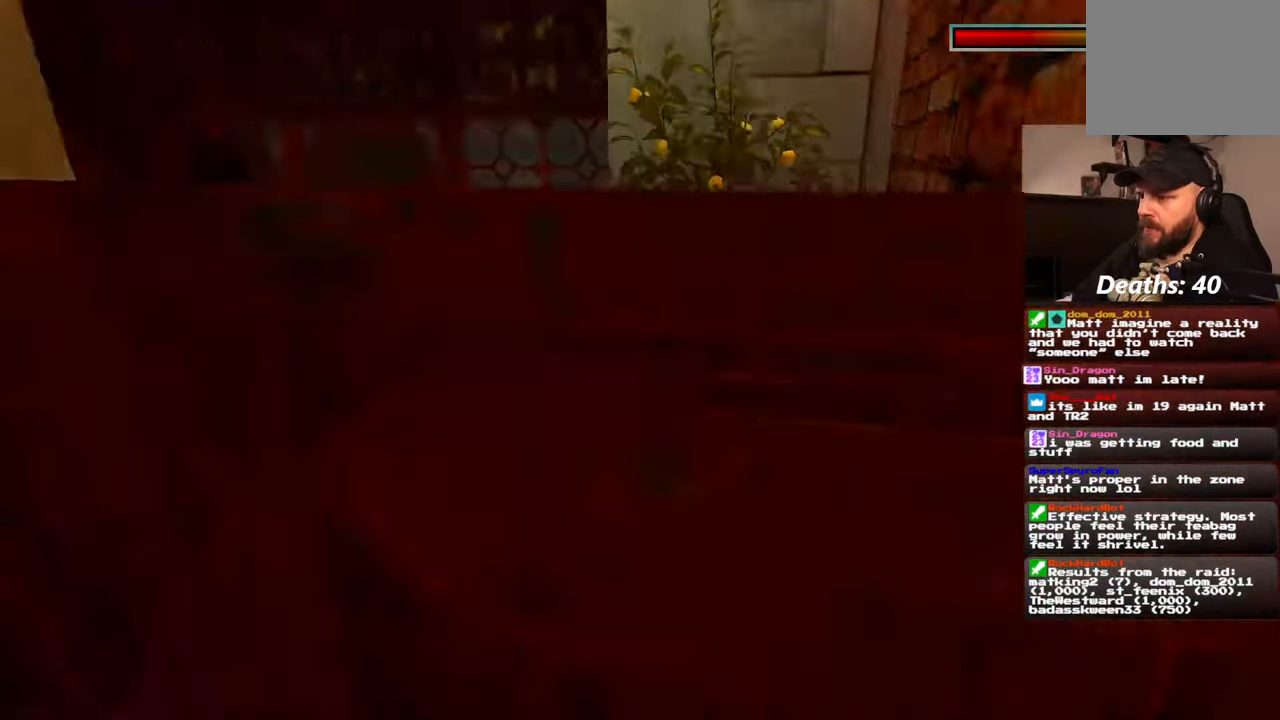
{"dt_ms": 500, "buttons": ["R2"], "left_stick": "center", "right_stick": "center", "events": [[117, "left_stick", "center"]]}
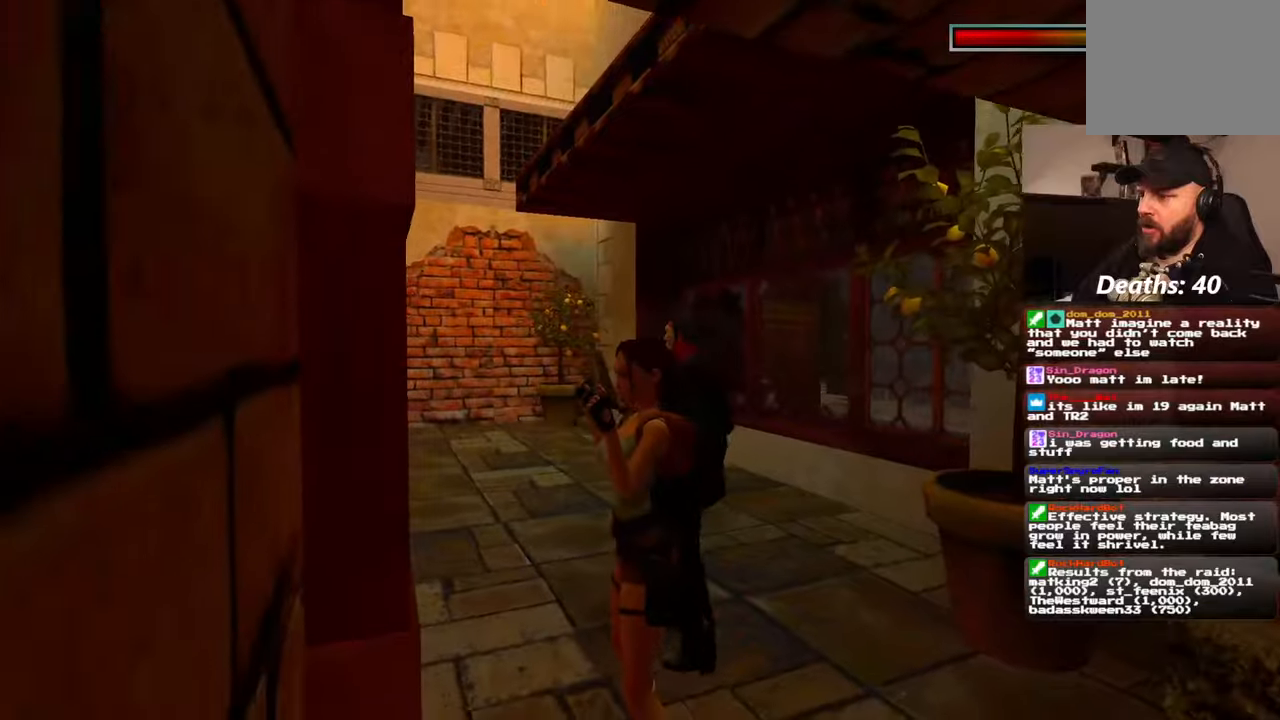
{"dt_ms": 500, "buttons": ["R2"], "left_stick": "up", "right_stick": "center", "events": [[117, "left_stick", "right"], [434, "left_stick", "up"]]}
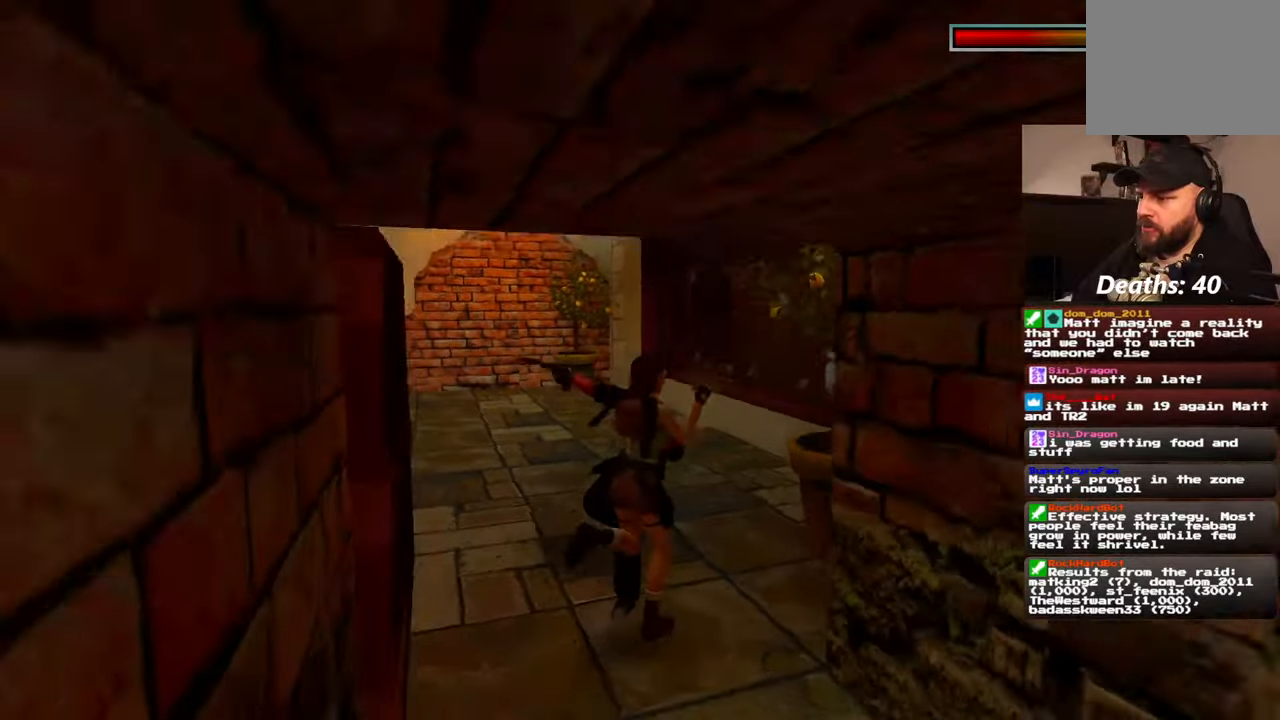
{"dt_ms": 500, "buttons": ["R2"], "left_stick": "center", "right_stick": "center", "events": [[67, "left_stick", "center"]]}
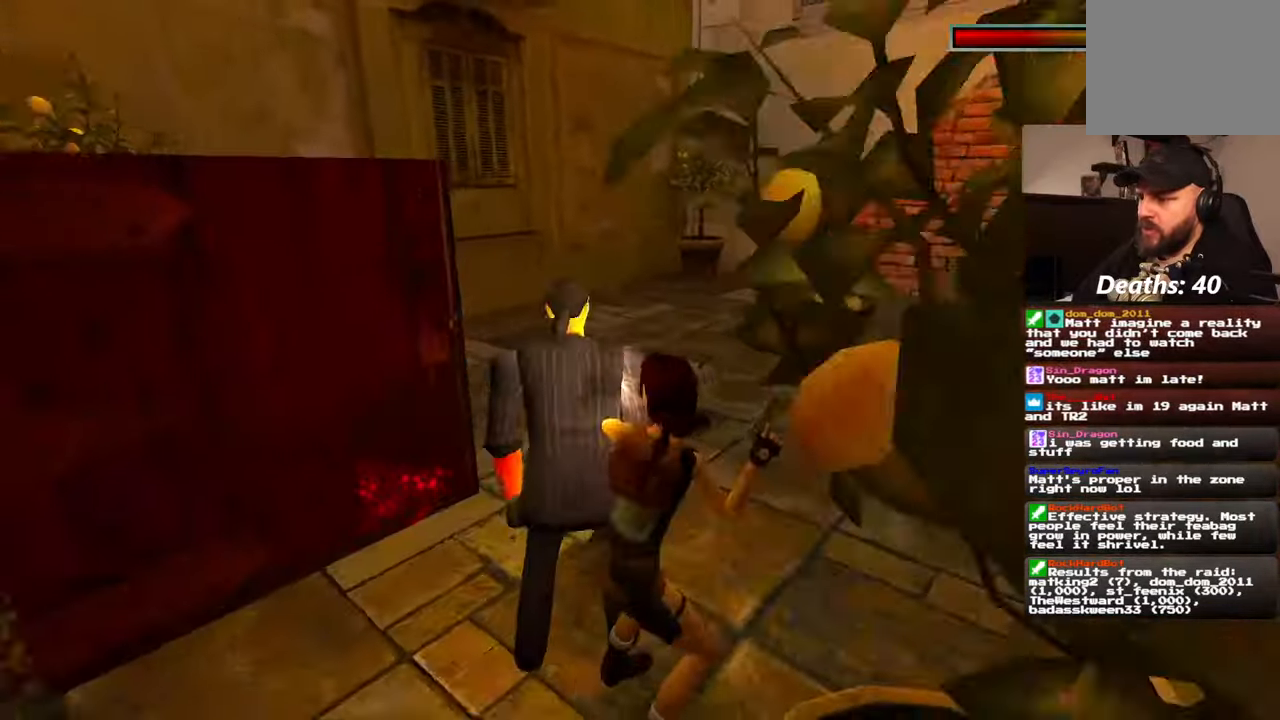
{"dt_ms": 1000, "buttons": ["R2"], "left_stick": "center", "right_stick": "center"}
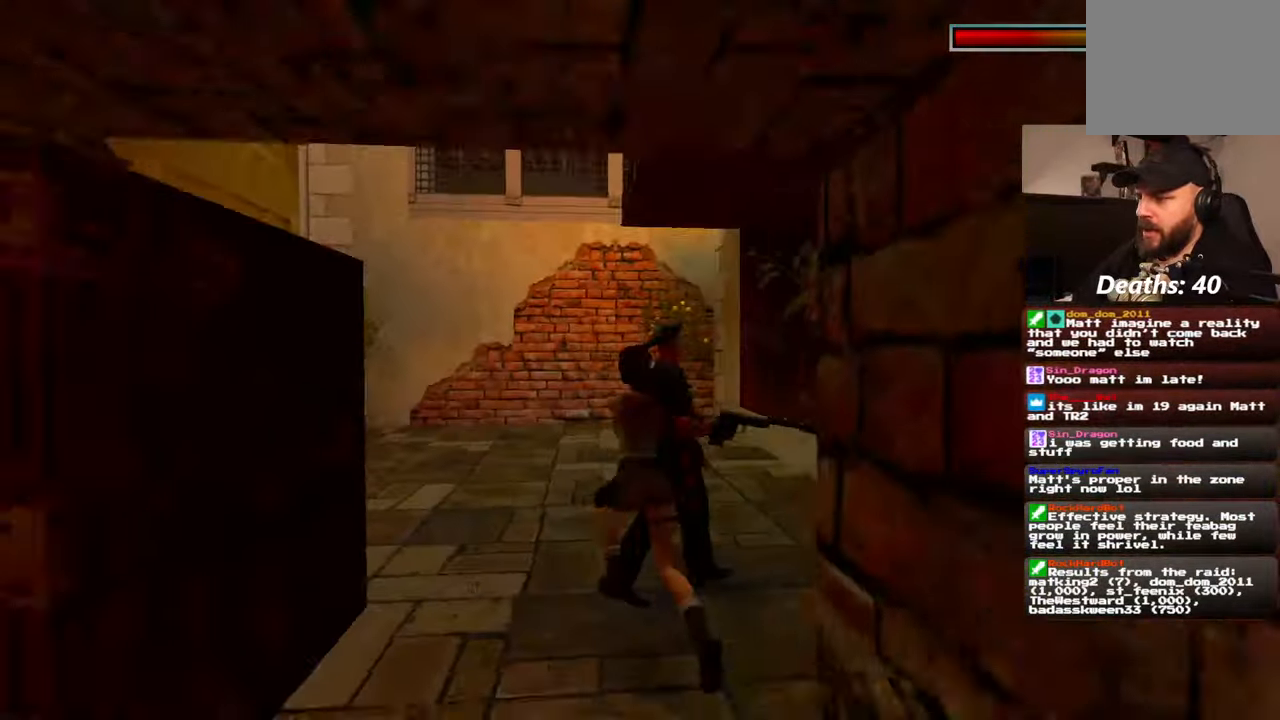
{"dt_ms": 500, "buttons": ["R2"], "left_stick": "center", "right_stick": "center", "events": []}
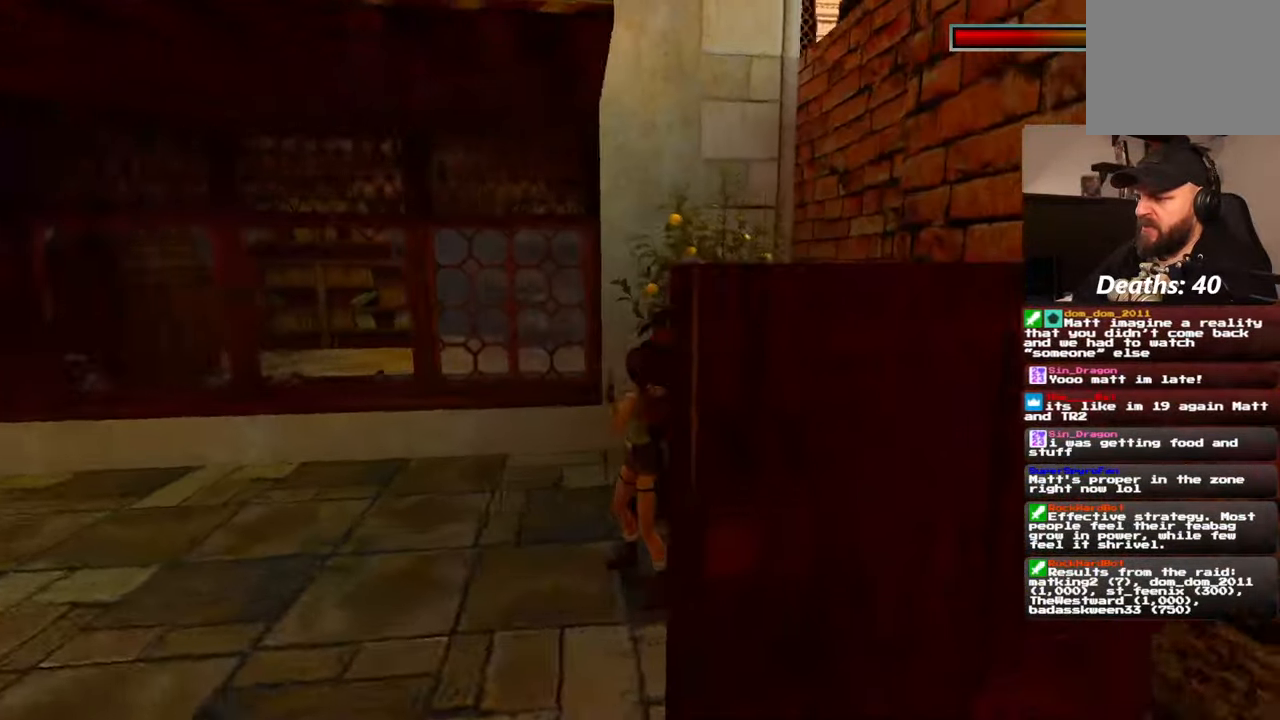
{"dt_ms": 500, "buttons": ["R2"], "left_stick": "left", "right_stick": "center", "events": [[450, "left_stick", "left"]]}
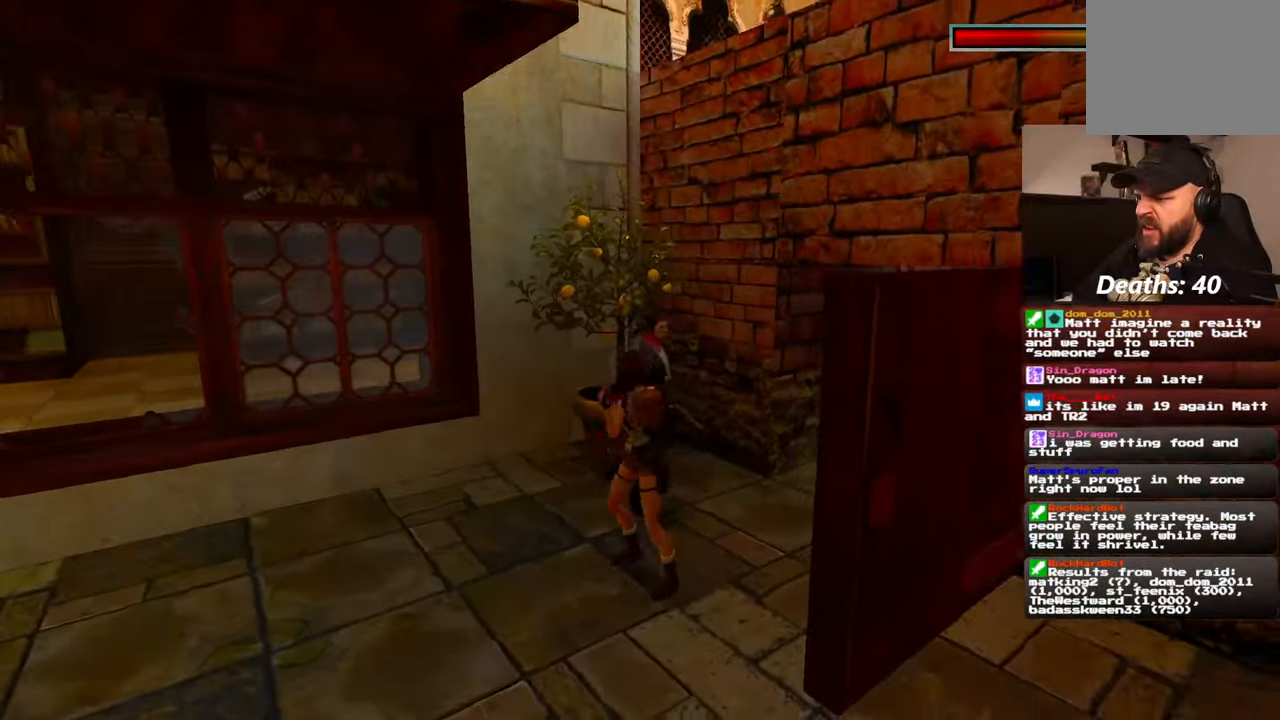
{"dt_ms": 1000, "buttons": ["R2"], "left_stick": "center", "right_stick": "center"}
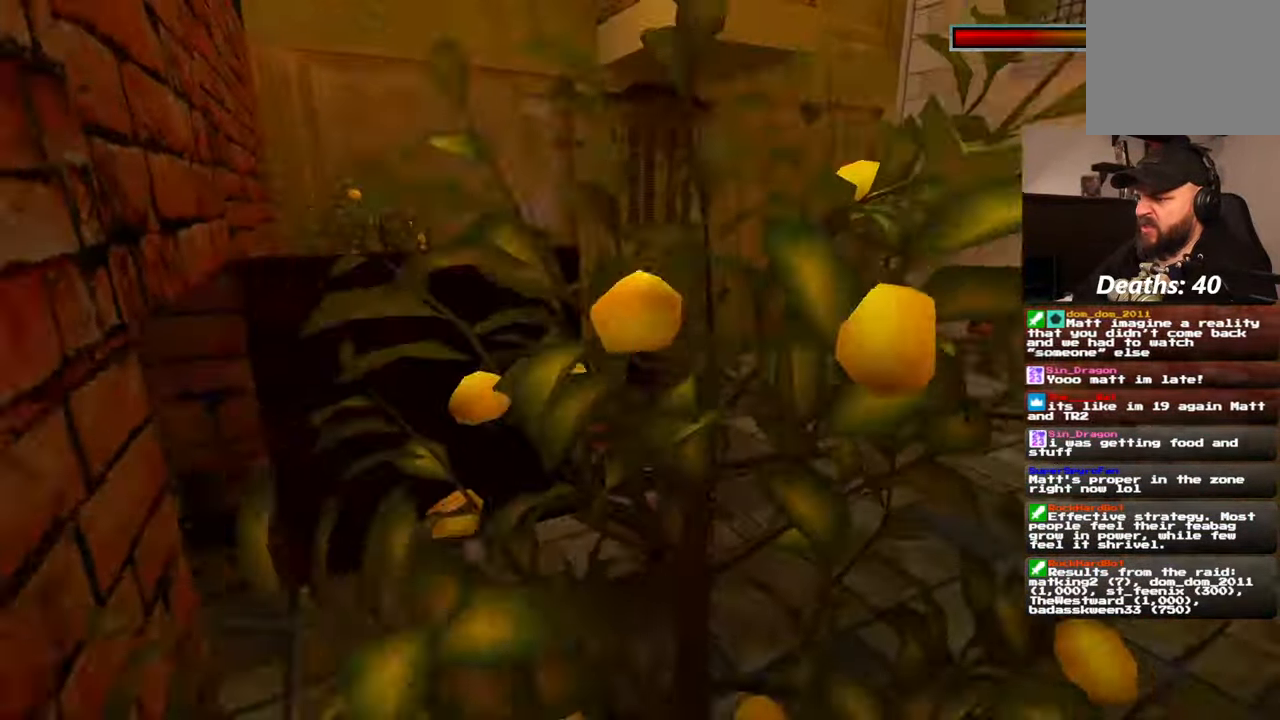
{"dt_ms": 500, "buttons": ["R2"], "left_stick": "center", "right_stick": "center", "events": []}
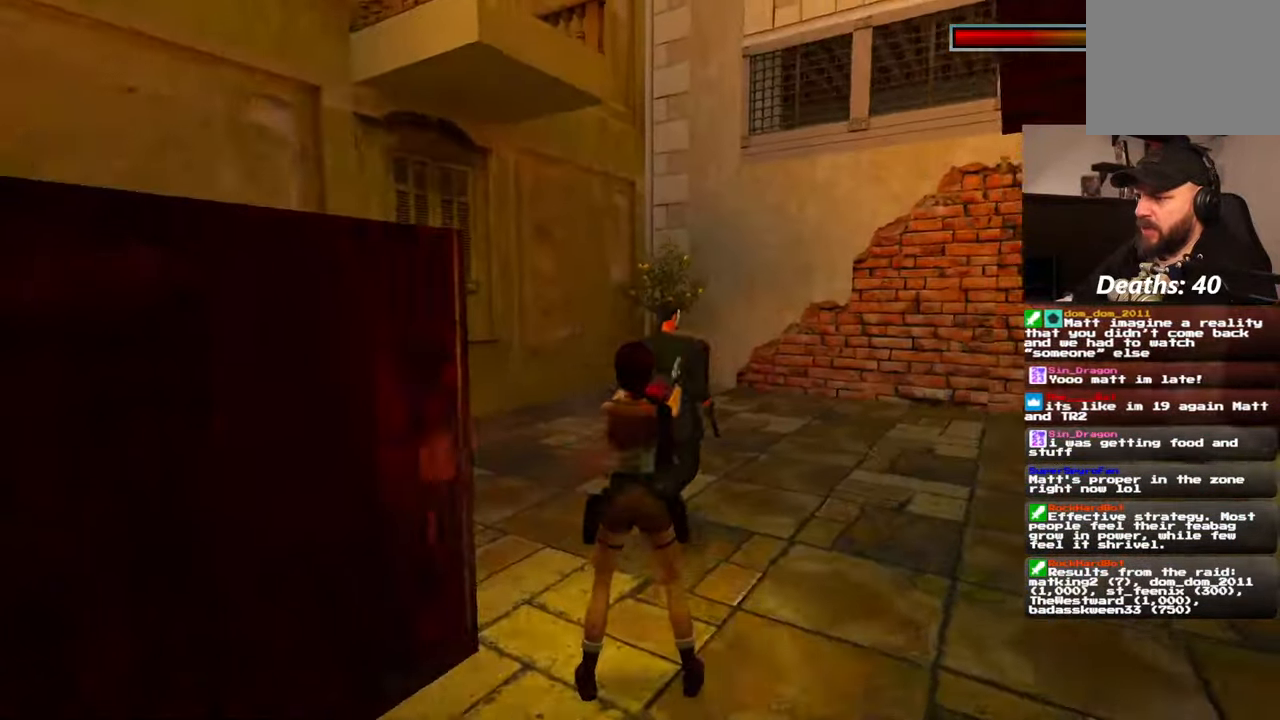
{"dt_ms": 500, "buttons": ["R2"], "left_stick": "up", "right_stick": "center", "events": [[217, "left_stick", "up"]]}
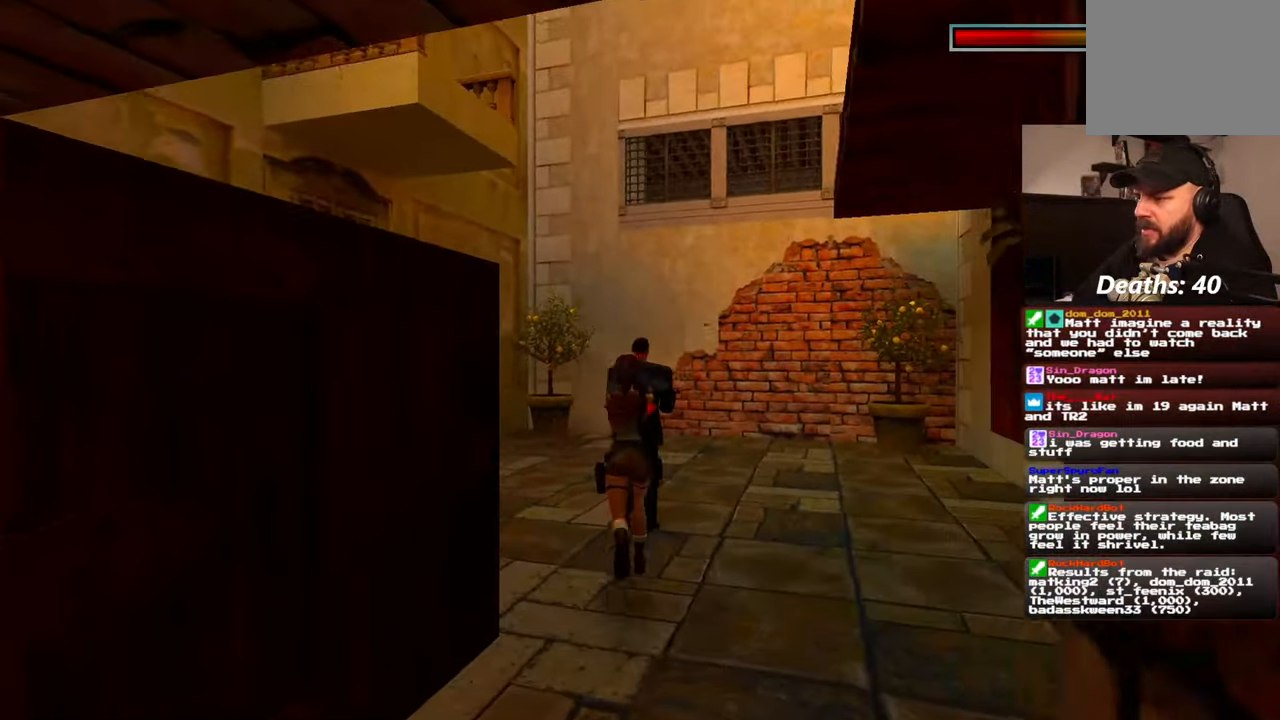
{"dt_ms": 500, "buttons": ["R2"], "left_stick": "center", "right_stick": "center", "events": [[250, "left_stick", "center"]]}
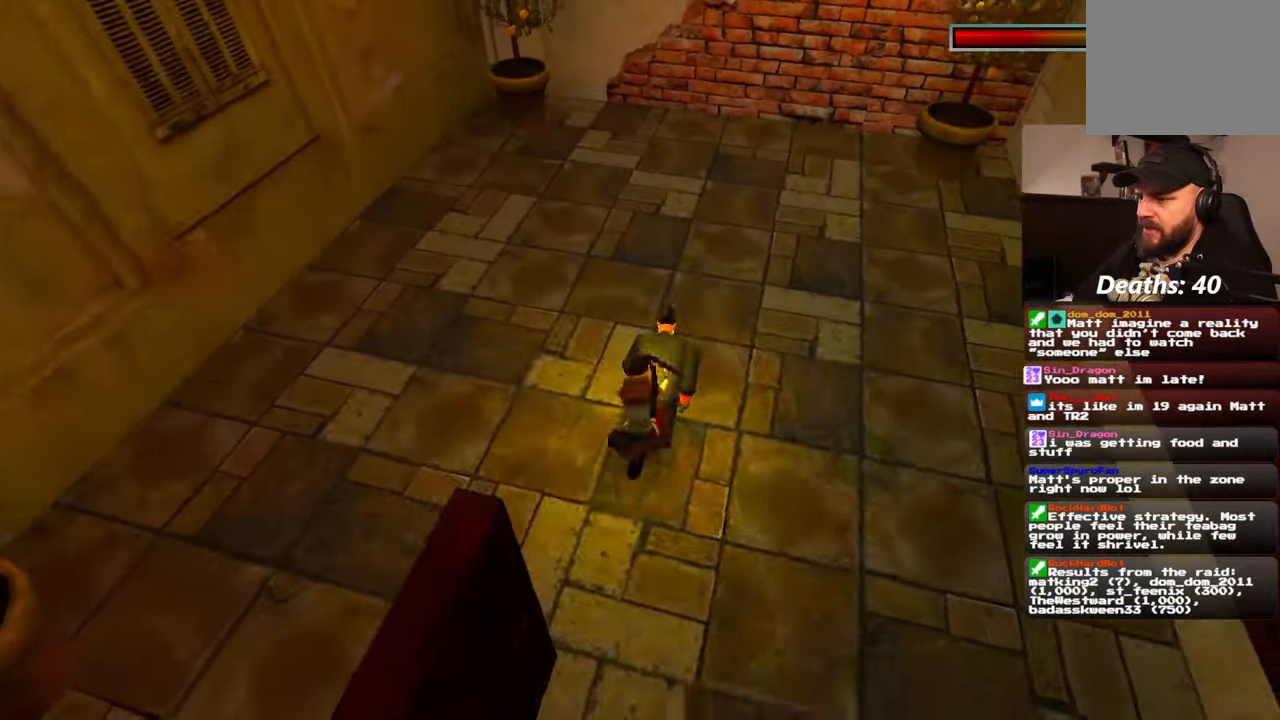
{"dt_ms": 500, "buttons": [], "left_stick": "center", "right_stick": "center", "events": [[150, "R2", "up"]]}
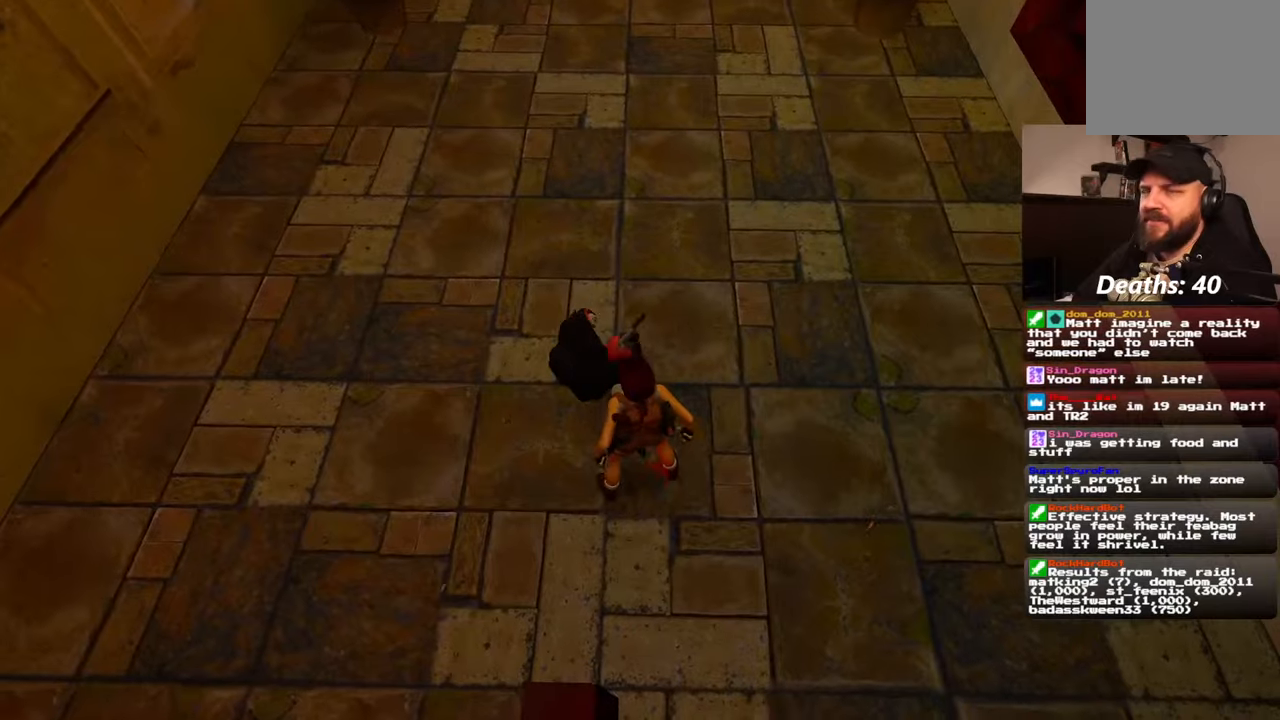
{"dt_ms": 500, "buttons": [], "left_stick": "center", "right_stick": "center", "events": []}
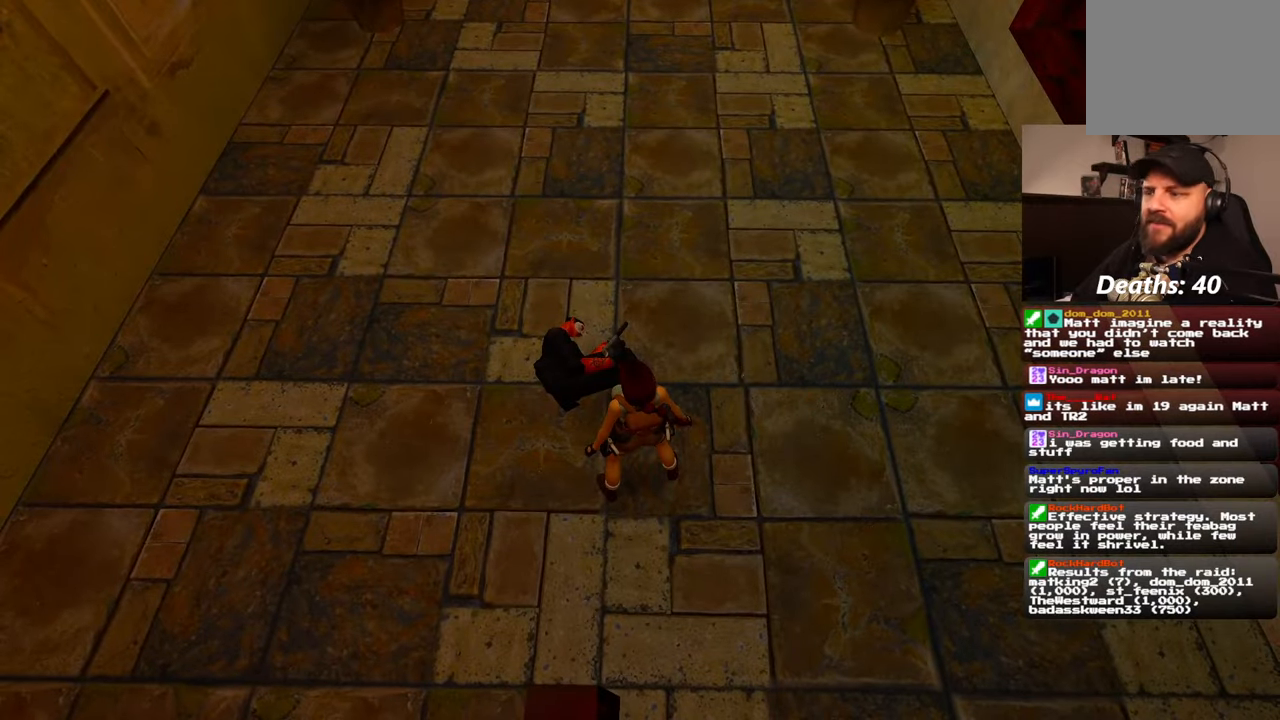
{"dt_ms": 500, "buttons": ["CROSS"], "left_stick": "center", "right_stick": "center", "events": [[117, "CROSS", "down"]]}
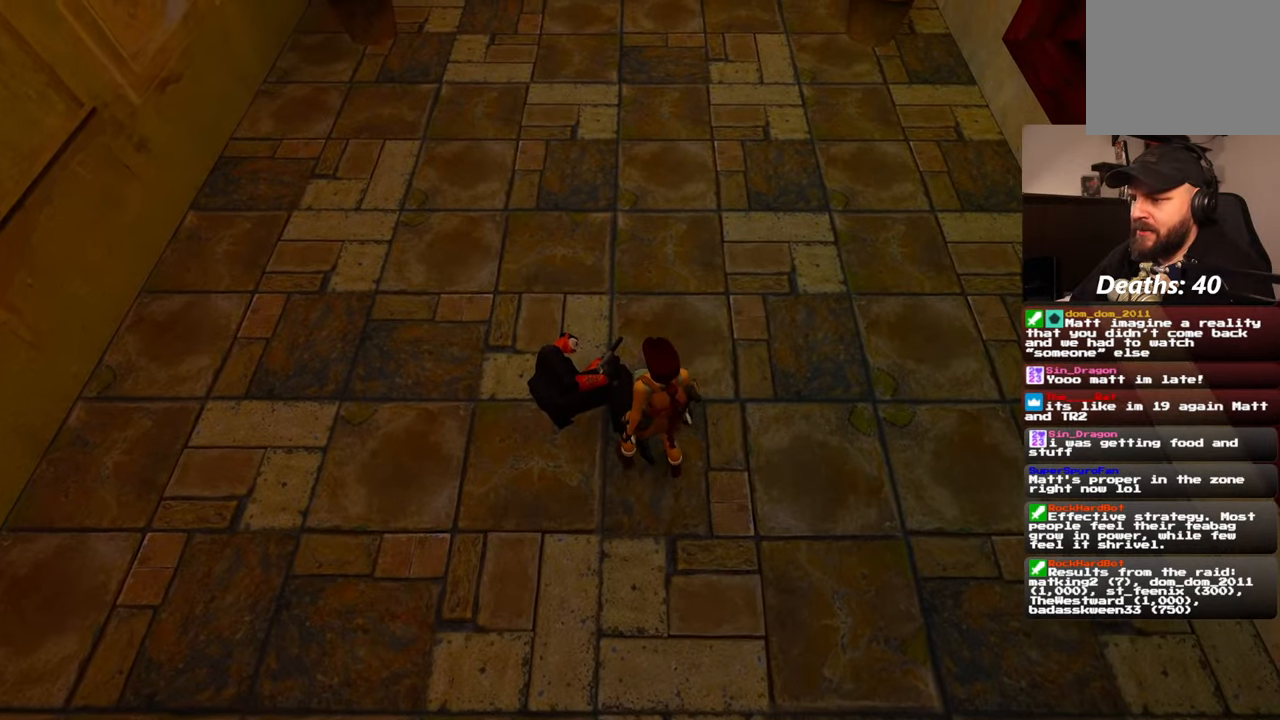
{"dt_ms": 500, "buttons": ["CROSS"], "left_stick": "center", "right_stick": "center", "events": []}
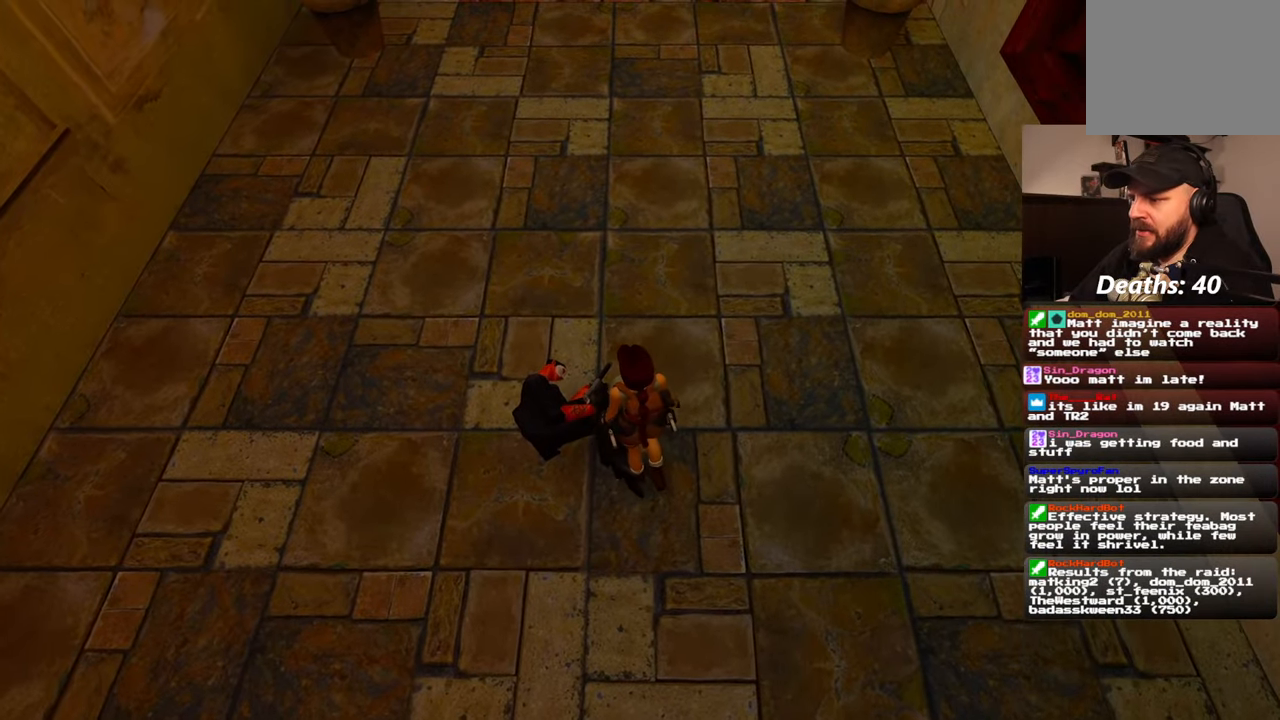
{"dt_ms": 500, "buttons": ["CROSS"], "left_stick": "center", "right_stick": "center", "events": []}
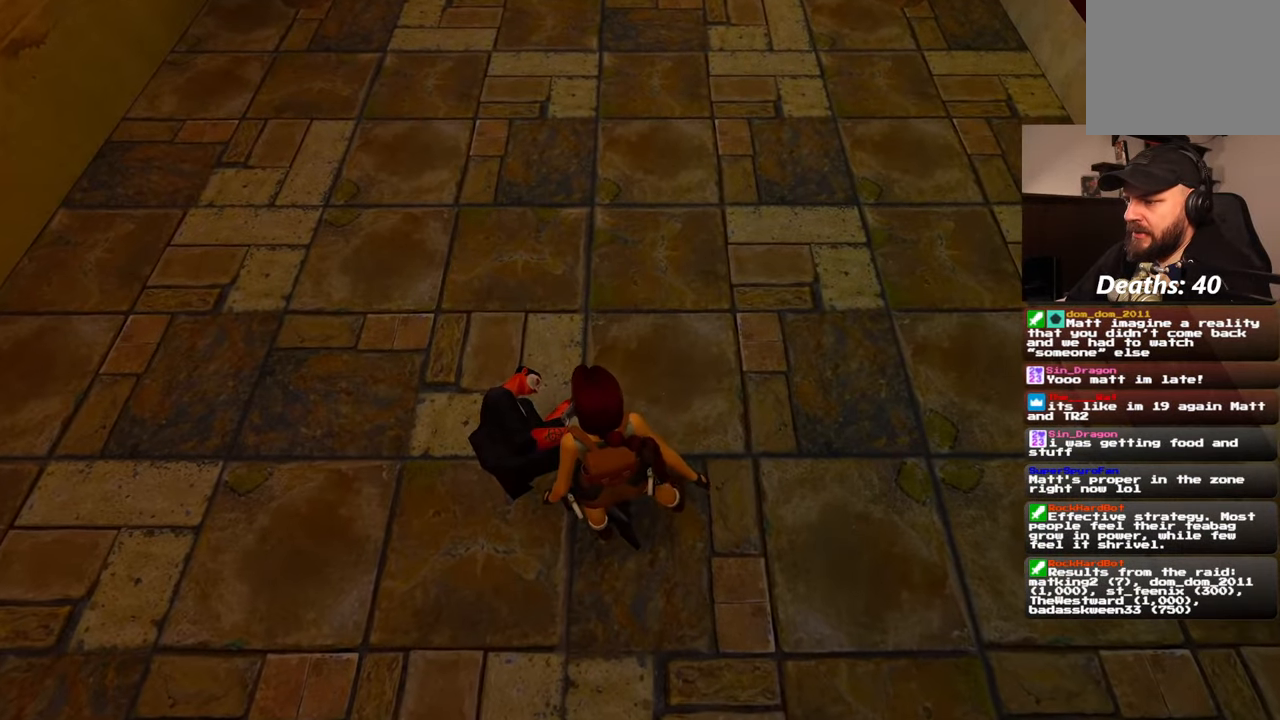
{"dt_ms": 500, "buttons": [], "left_stick": "center", "right_stick": "right", "events": [[267, "CROSS", "up"], [500, "right_stick", "right"]]}
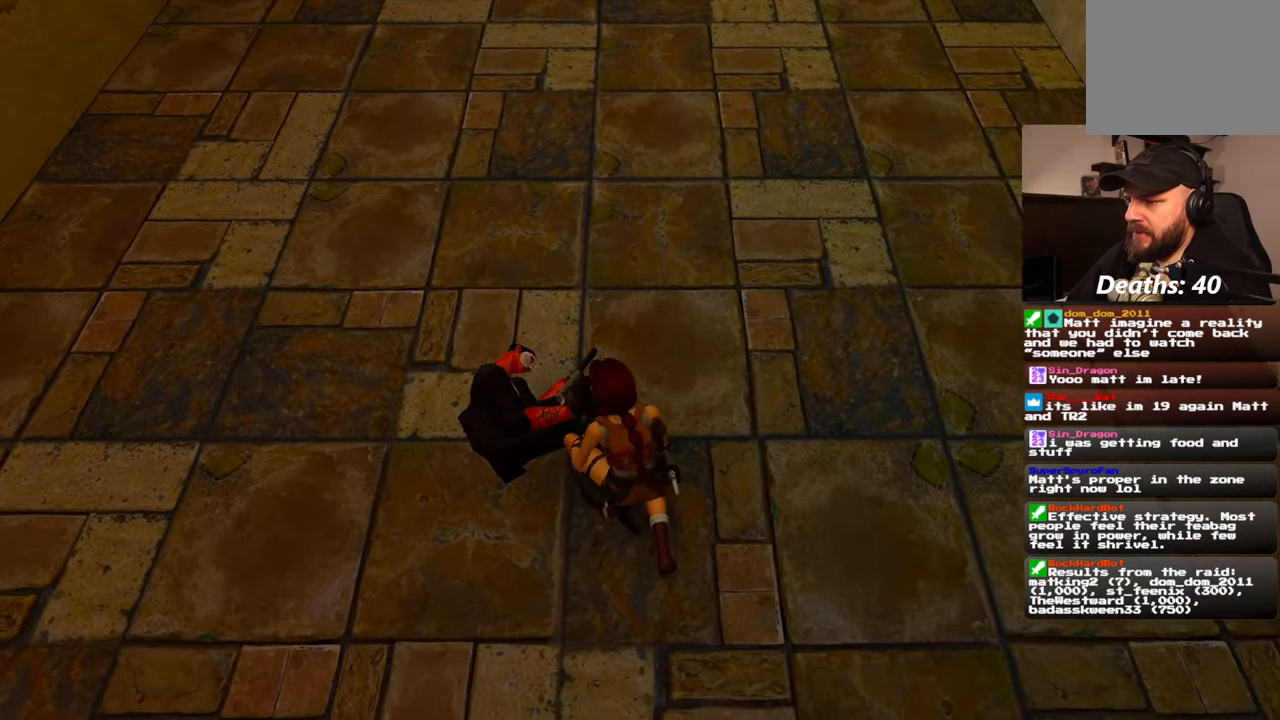
{"dt_ms": 500, "buttons": [], "left_stick": "center", "right_stick": "up-right", "events": [[50, "right_stick", "up-right"]]}
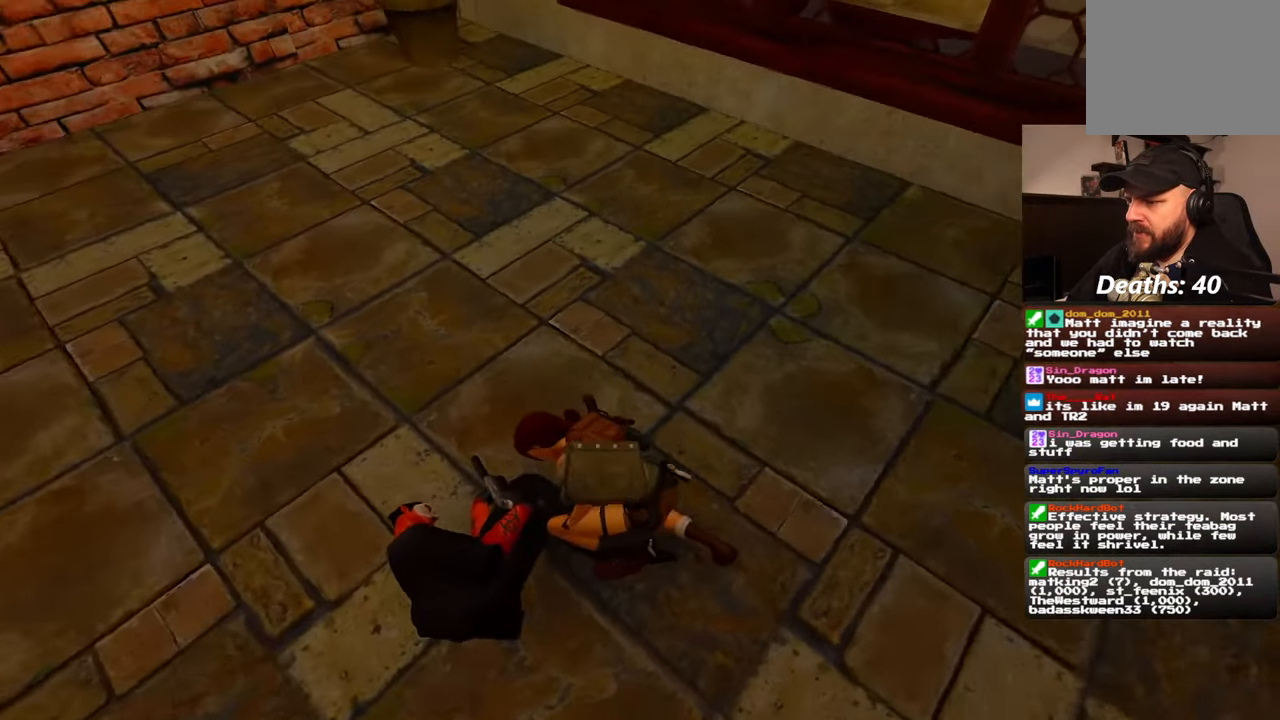
{"dt_ms": 500, "buttons": [], "left_stick": "center", "right_stick": "up-right", "events": []}
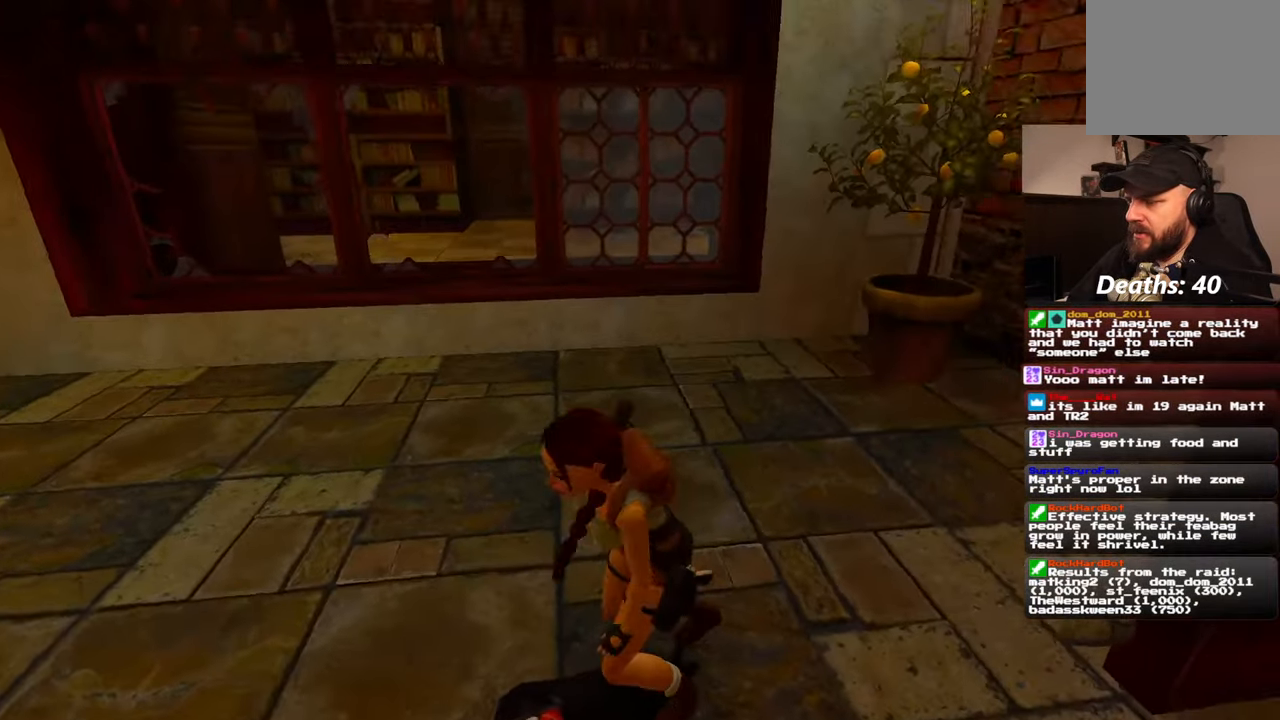
{"dt_ms": 500, "buttons": [], "left_stick": "up-left", "right_stick": "left", "events": [[134, "left_stick", "up-left"], [167, "right_stick", "center"], [500, "right_stick", "left"]]}
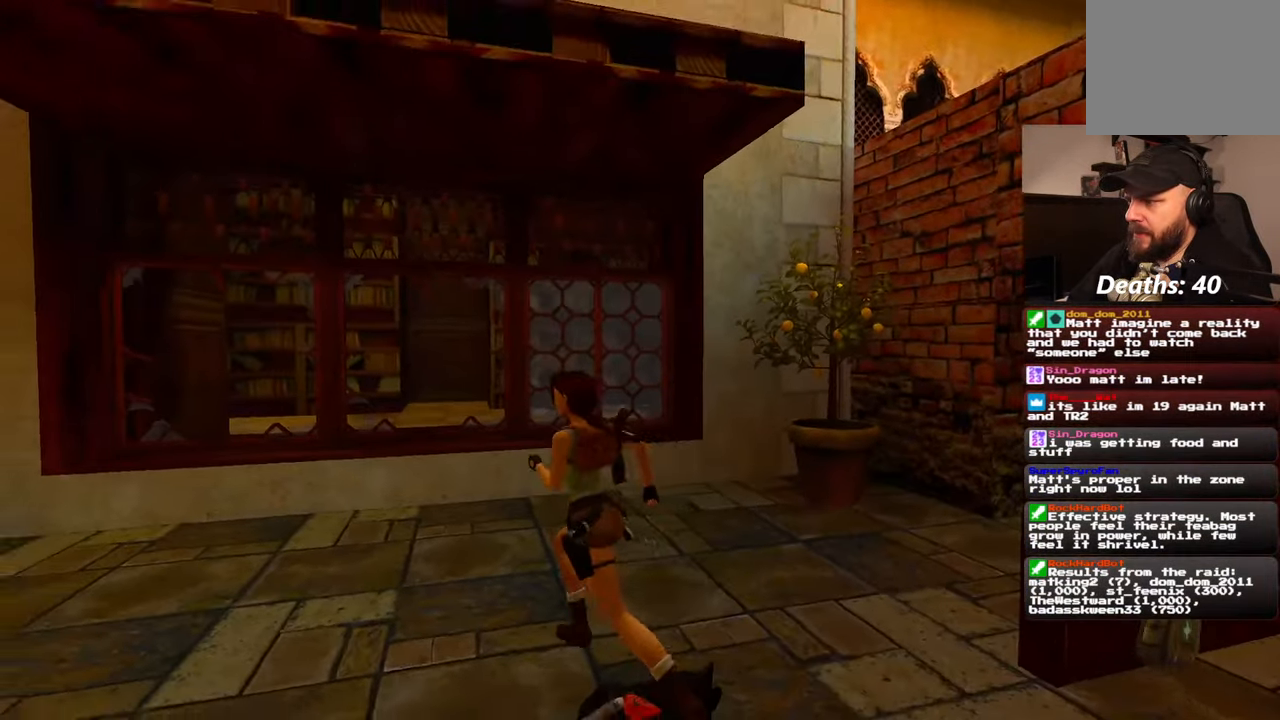
{"dt_ms": 500, "buttons": [], "left_stick": "up", "right_stick": "down-right", "events": [[167, "right_stick", "center"], [267, "left_stick", "up"], [434, "right_stick", "down-right"]]}
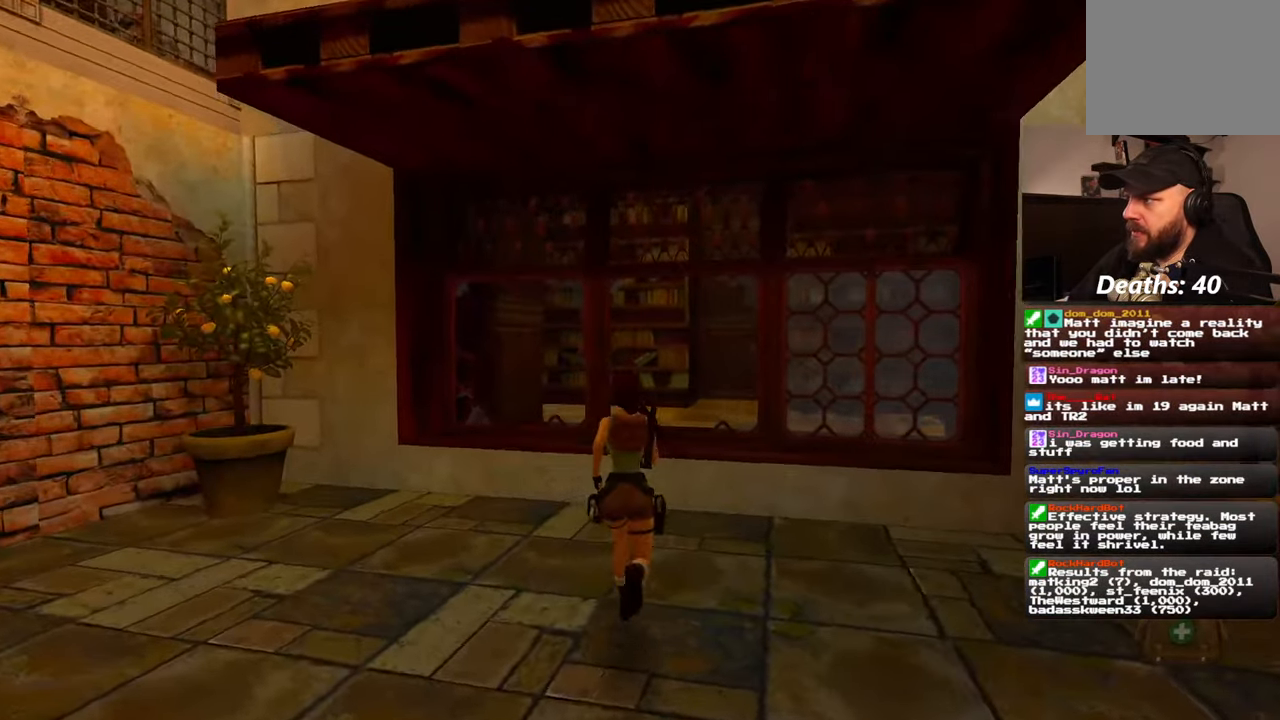
{"dt_ms": 500, "buttons": [], "left_stick": "center", "right_stick": "center", "events": [[17, "right_stick", "right"], [150, "SELECT", "down"], [167, "SELECT", "up"], [184, "right_stick", "up-right"], [284, "left_stick", "center"], [367, "right_stick", "center"]]}
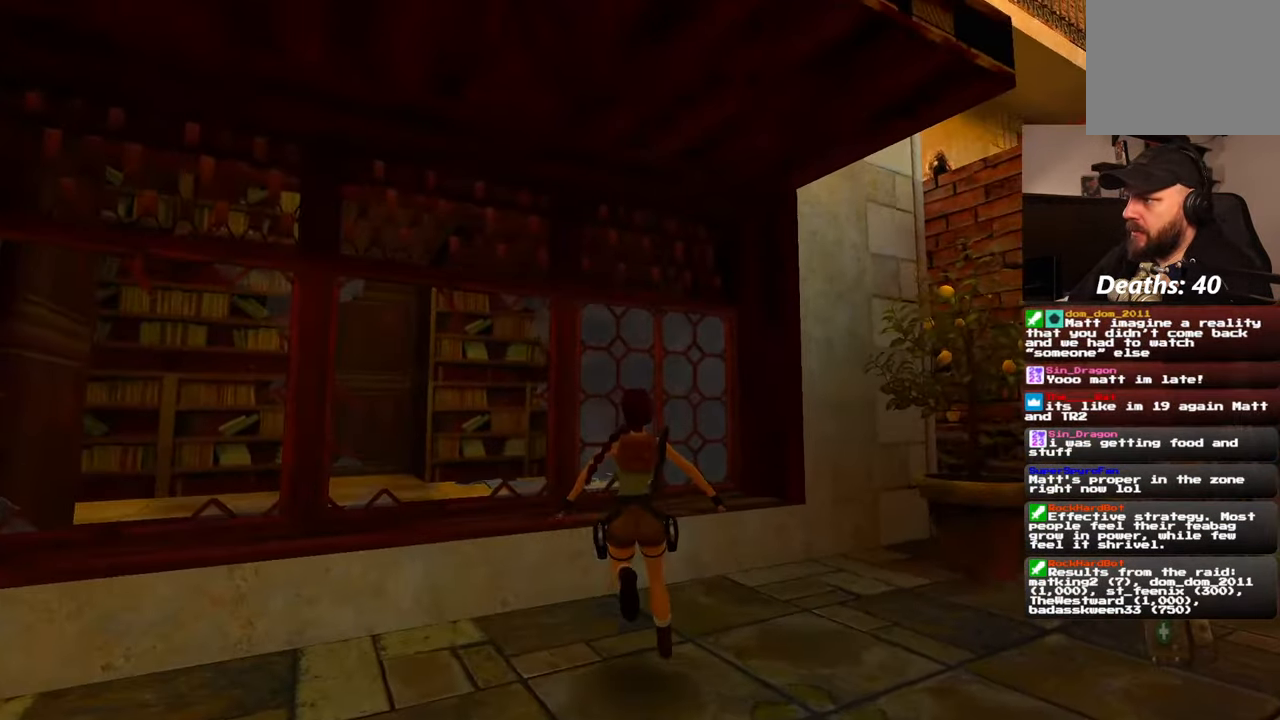
{"dt_ms": 500, "buttons": [], "left_stick": "up", "right_stick": "center", "events": [[117, "right_stick", "left"], [150, "left_stick", "up-left"], [334, "left_stick", "up"], [467, "right_stick", "center"]]}
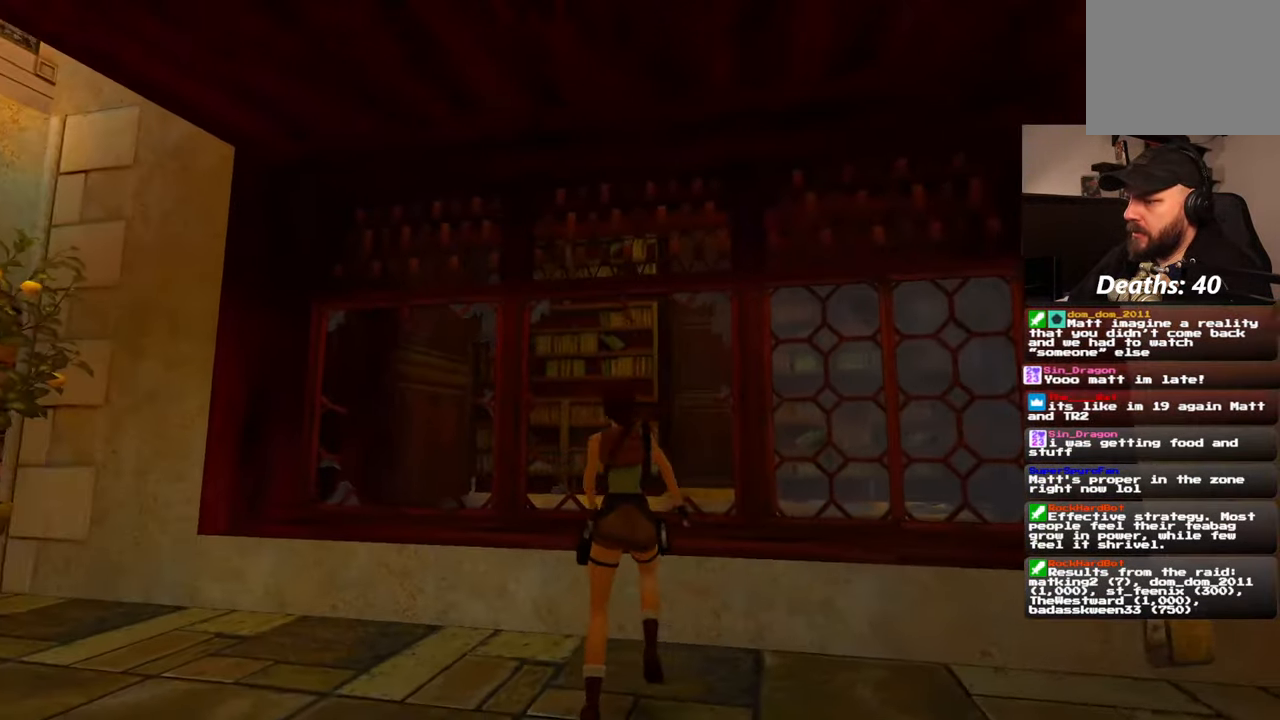
{"dt_ms": 500, "buttons": [], "left_stick": "up", "right_stick": "center", "events": []}
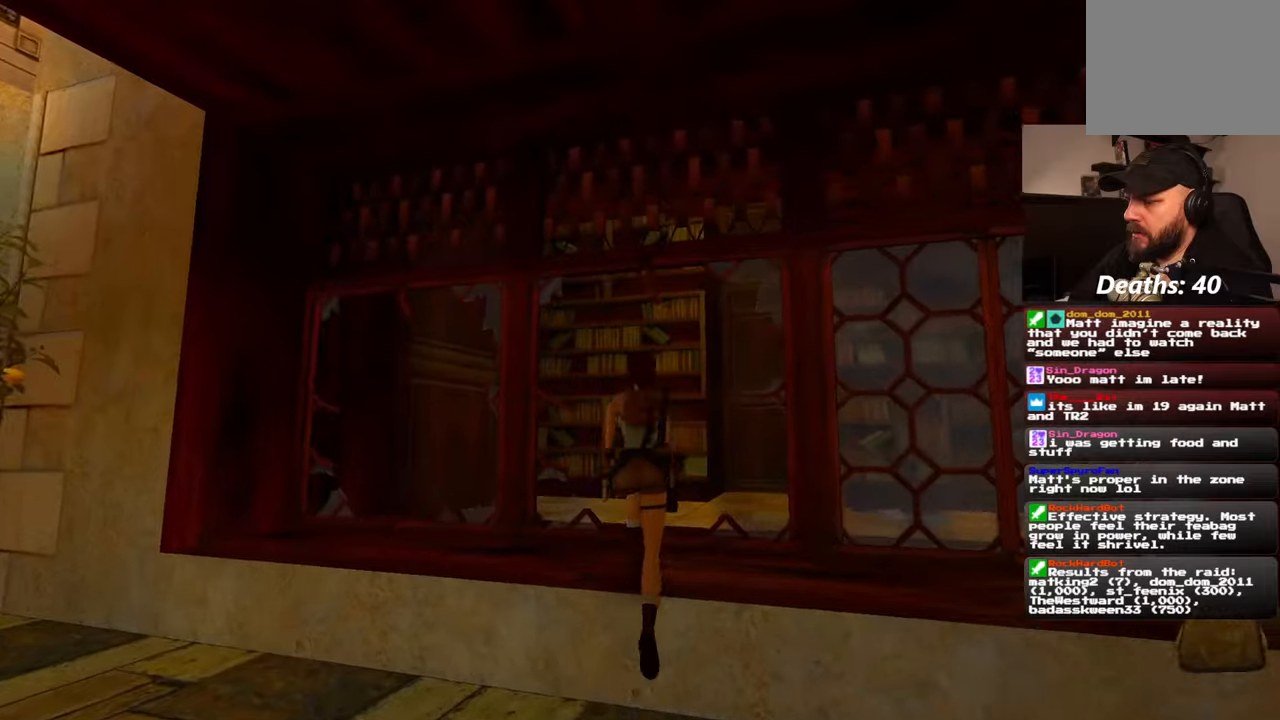
{"dt_ms": 500, "buttons": [], "left_stick": "up", "right_stick": "center", "events": [[284, "right_stick", "left"], [417, "right_stick", "center"]]}